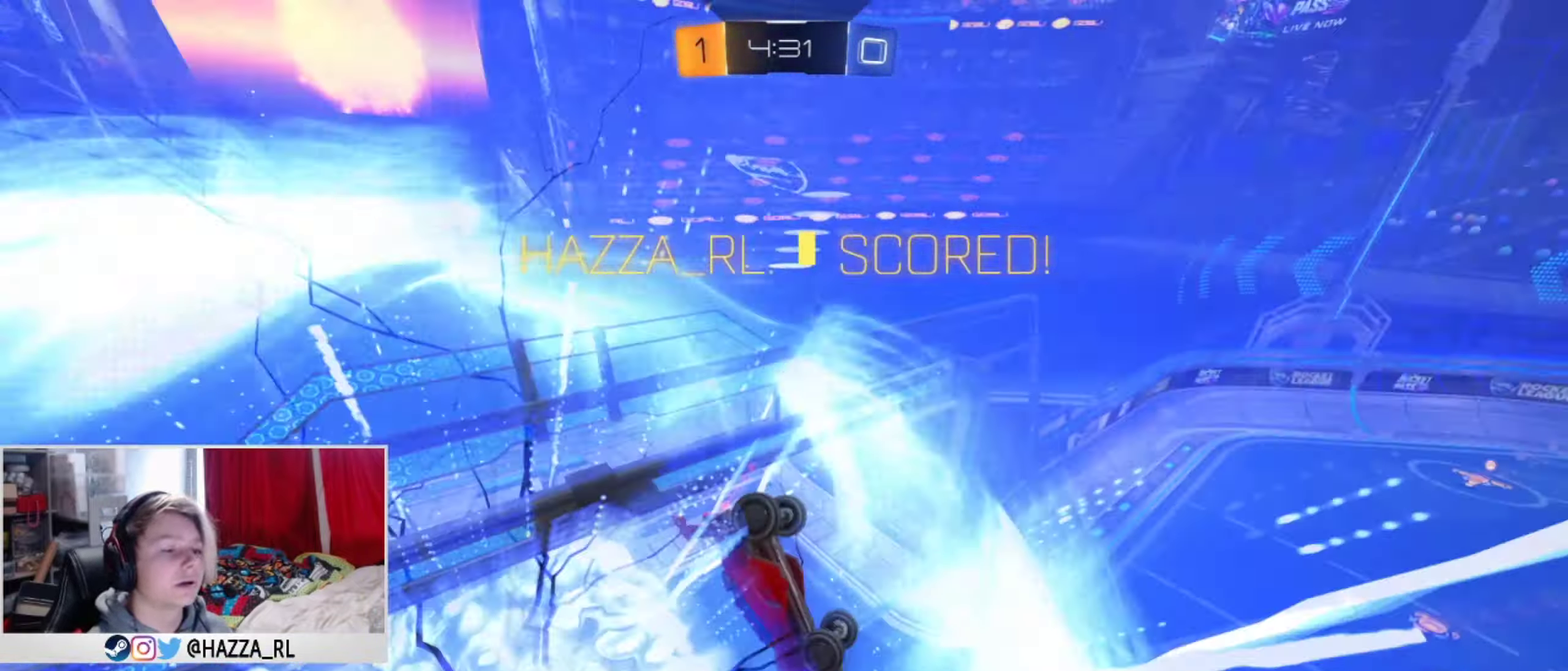
Gameplay with a controller (PlayStation layout); each line is a JSON object with the inputs held at the frame after it (dt_ms = milliseconds from this image to that frame). "events" lists button and stick changes between this image and that frame as [ms after this image, input, new state], when the widget could be followed in between.
{"dt_ms": 501, "buttons": [], "left_stick": "center", "right_stick": "center", "events": [[167, "CROSS", "down"], [317, "R1", "down"], [401, "R1", "up"], [451, "CROSS", "up"]]}
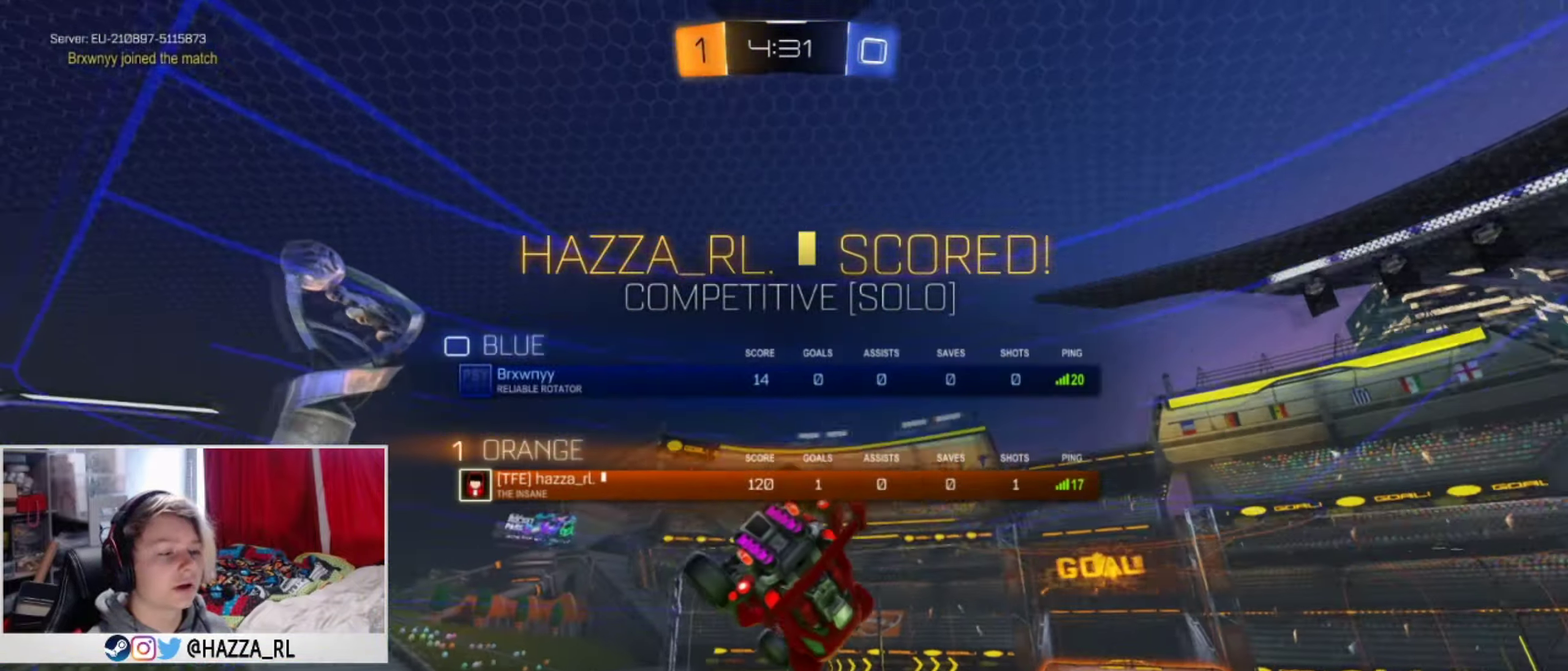
{"dt_ms": 500, "buttons": ["SQUARE"], "left_stick": "center", "right_stick": "center", "events": [[50, "SQUARE", "down"], [100, "left_stick", "right"], [200, "left_stick", "center"]]}
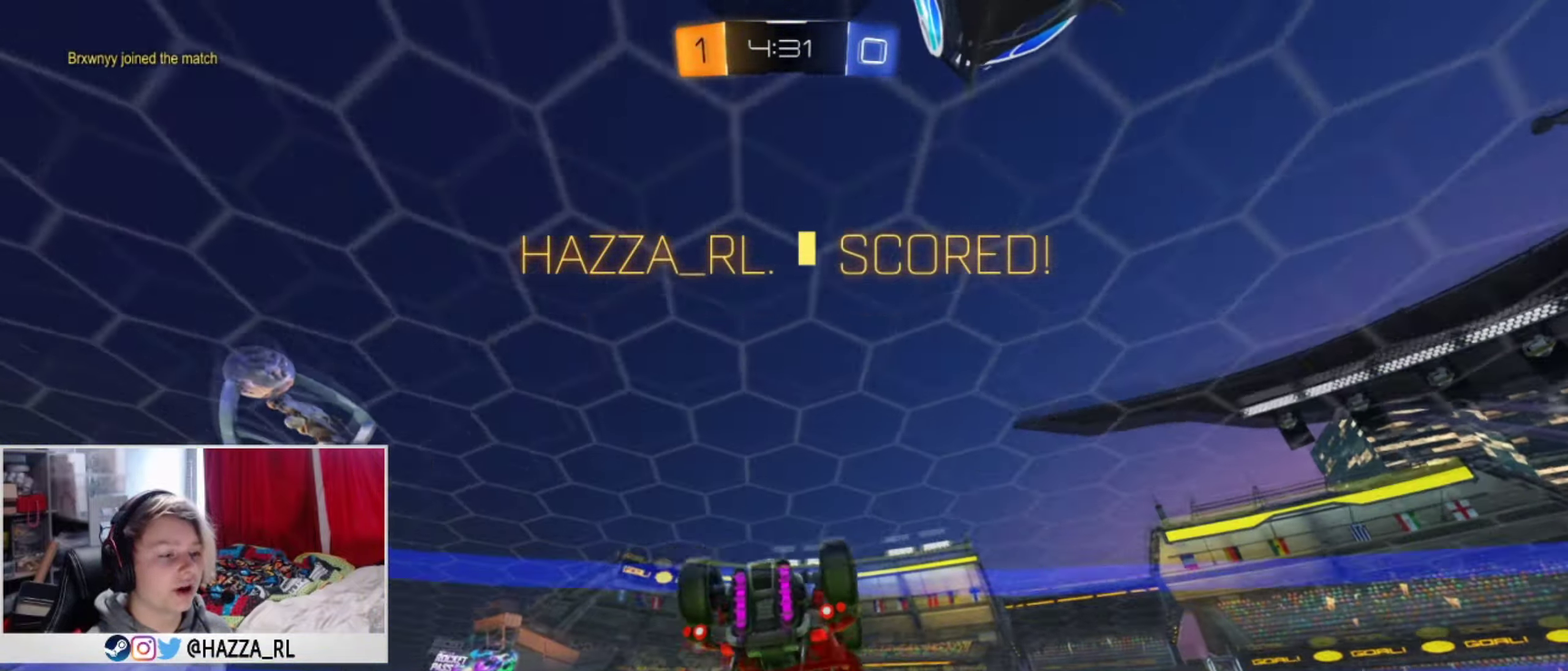
{"dt_ms": 501, "buttons": [], "left_stick": "center", "right_stick": "center", "events": [[151, "left_stick", "right"], [167, "SQUARE", "up"], [217, "L3", "down"], [251, "CROSS", "down"], [334, "CROSS", "up"], [367, "L3", "up"], [434, "left_stick", "center"]]}
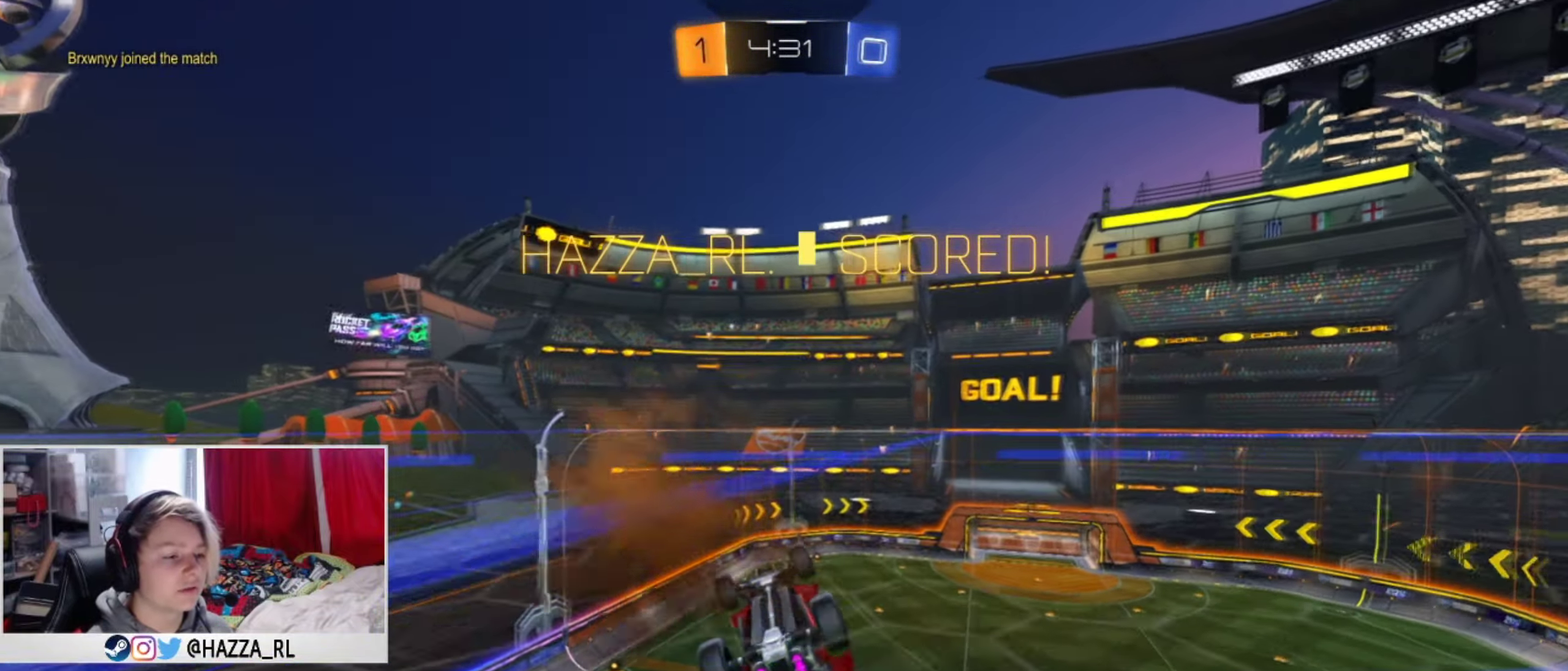
{"dt_ms": 500, "buttons": ["SQUARE", "R1"], "left_stick": "right", "right_stick": "center", "events": [[100, "R1", "down"], [167, "SQUARE", "down"], [217, "left_stick", "left"], [350, "left_stick", "right"]]}
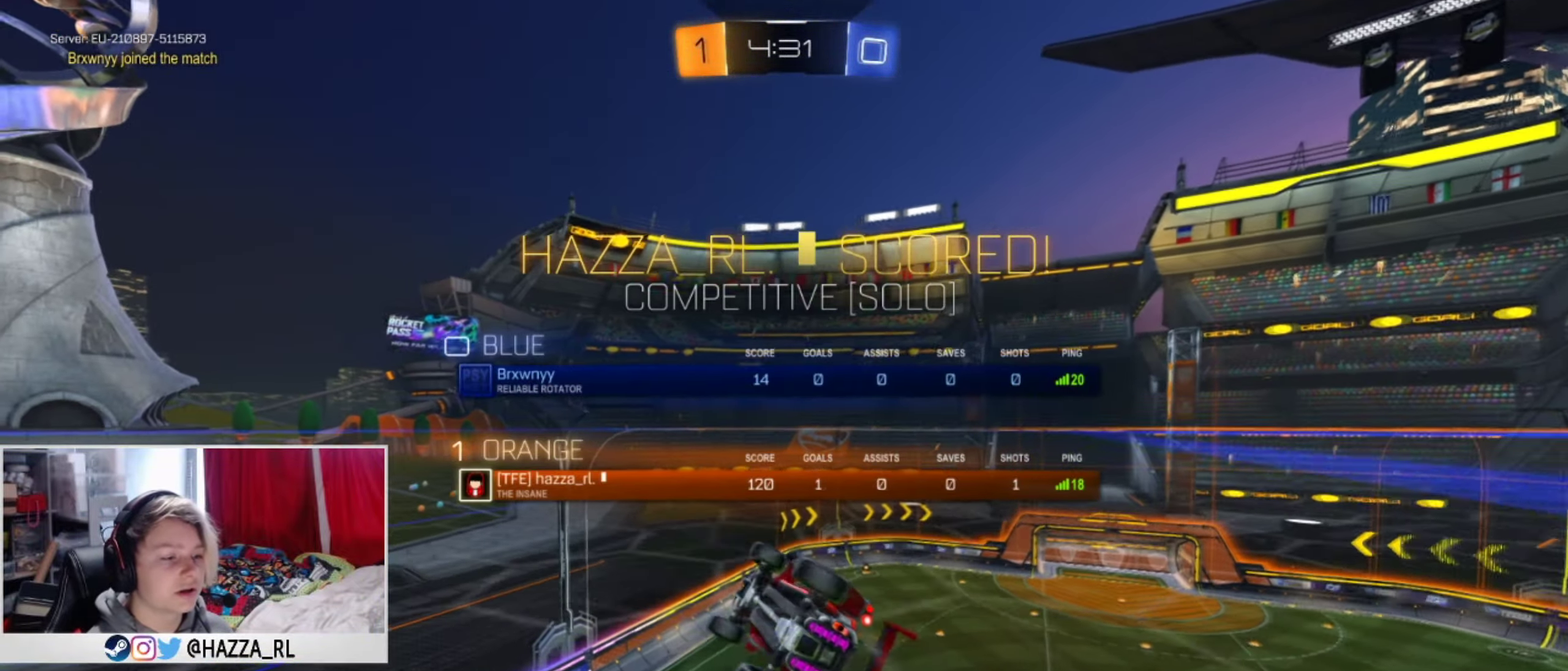
{"dt_ms": 401, "buttons": ["SQUARE", "L1", "R1"], "left_stick": "right", "right_stick": "center", "events": [[117, "CROSS", "down"], [234, "L1", "down"], [317, "CROSS", "up"]]}
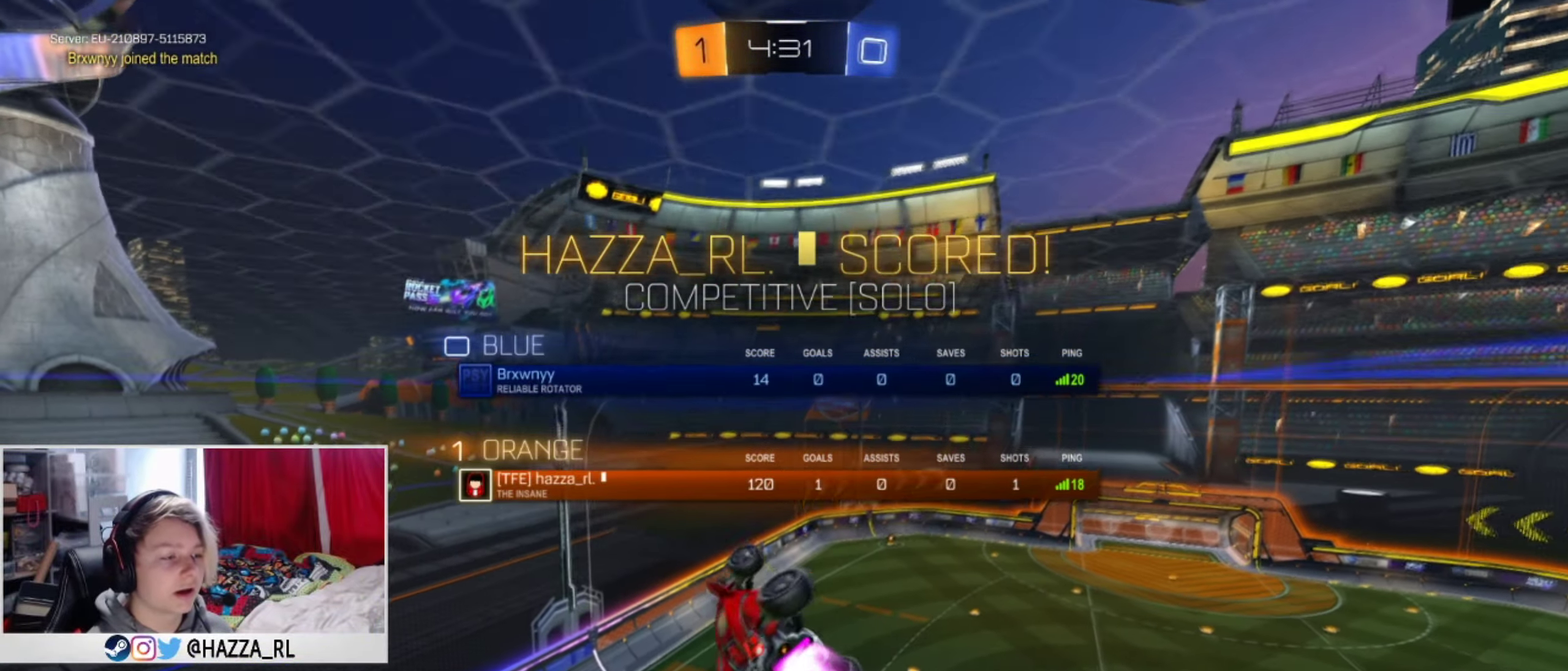
{"dt_ms": 500, "buttons": [], "left_stick": "center", "right_stick": "center", "events": [[183, "SQUARE", "up"], [217, "CROSS", "down"], [300, "CROSS", "up"], [367, "CROSS", "down"], [384, "left_stick", "center"], [417, "CROSS", "up"], [434, "L1", "up"], [434, "R1", "up"]]}
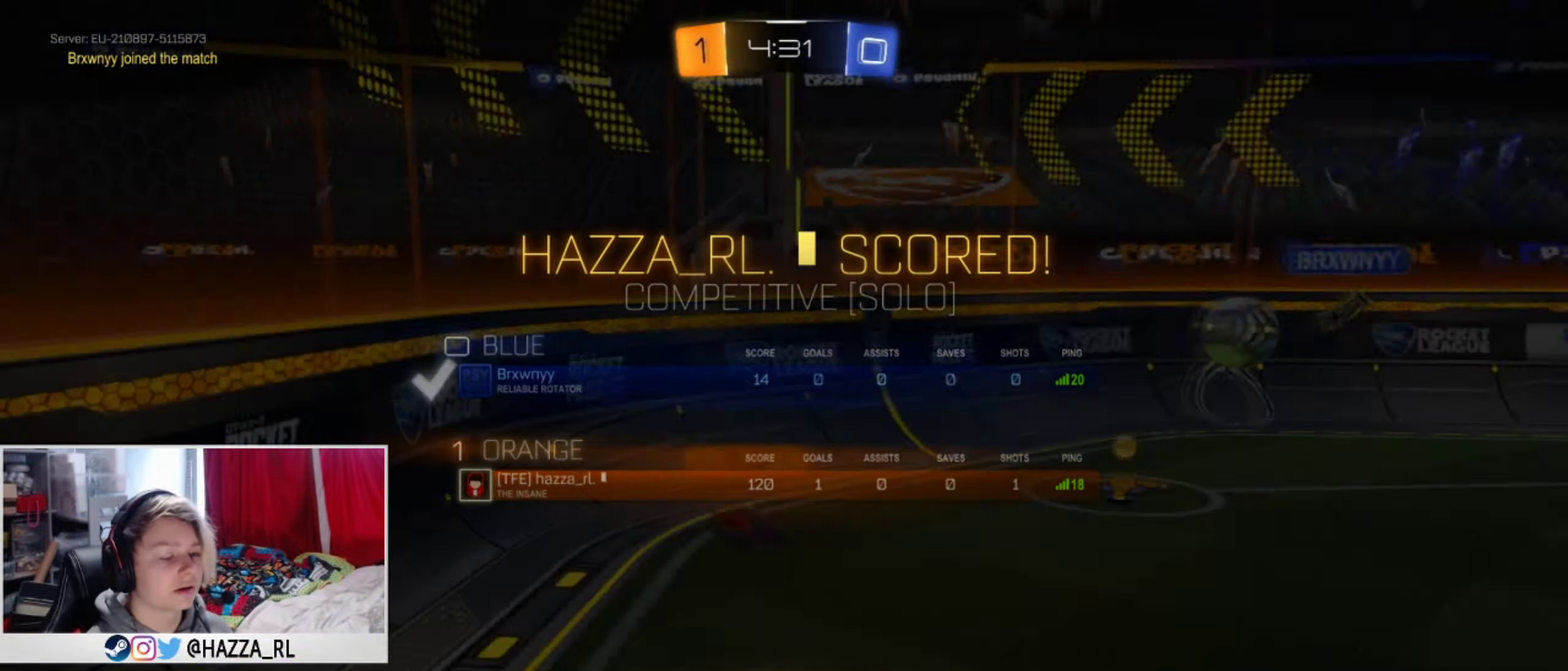
{"dt_ms": 501, "buttons": ["R1"], "left_stick": "center", "right_stick": "center", "events": [[84, "R1", "down"], [184, "R3", "down"], [284, "R3", "up"], [284, "right_stick", "down"], [417, "right_stick", "center"]]}